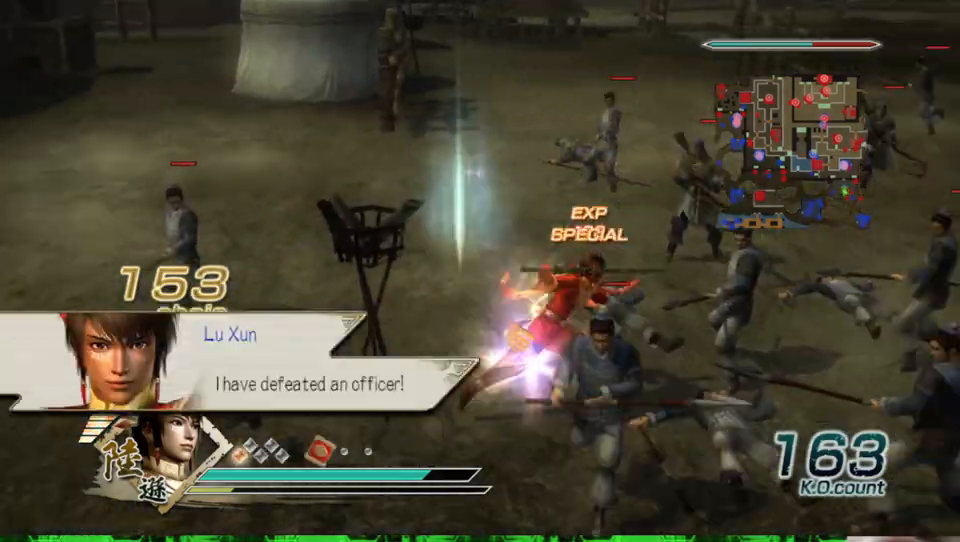
Gameplay with a controller (Xbox layout); each line is a JSON object with the inputs held at the frame after it. "events" lists button and stick changes between this image and that frame as [ms after this image, input, new state], when the widget could be followed in between.
{"buttons": [], "left_stick": "up-right", "right_stick": "left", "events": [[33, "left_stick", "up"], [233, "left_stick", "up-right"], [333, "right_stick", "left"]]}
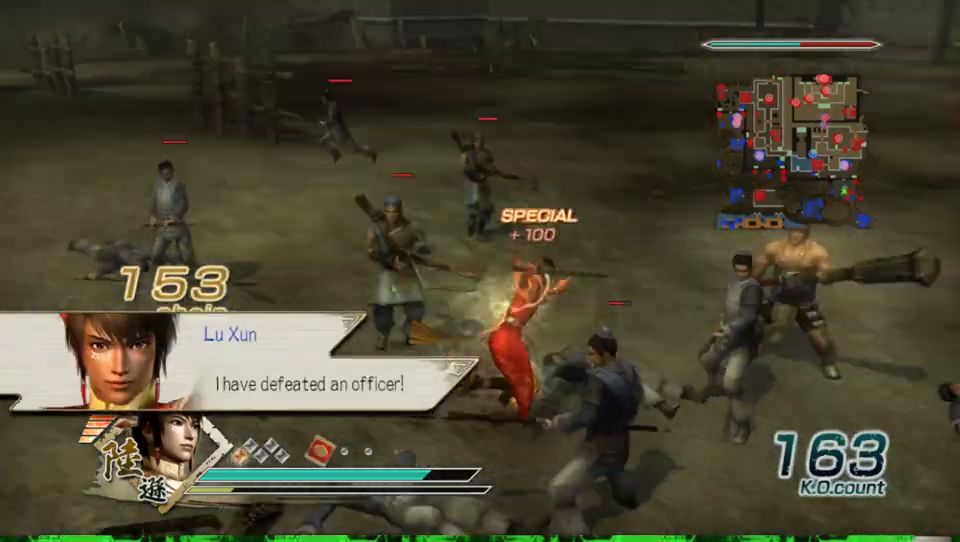
{"buttons": [], "left_stick": "up", "right_stick": "center", "events": [[33, "right_stick", "center"], [300, "right_stick", "left"], [433, "left_stick", "up"], [467, "right_stick", "center"]]}
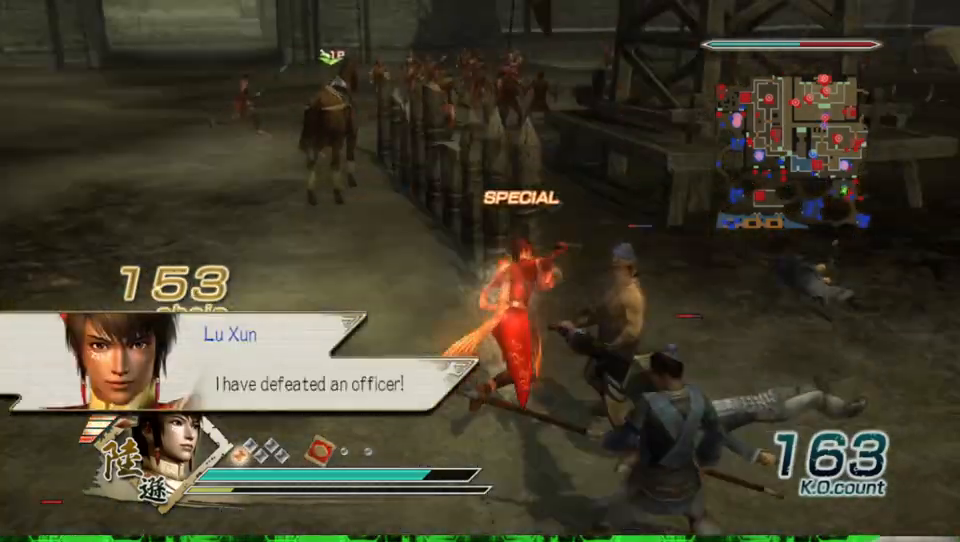
{"buttons": [], "left_stick": "up-left", "right_stick": "center", "events": [[200, "left_stick", "up-left"]]}
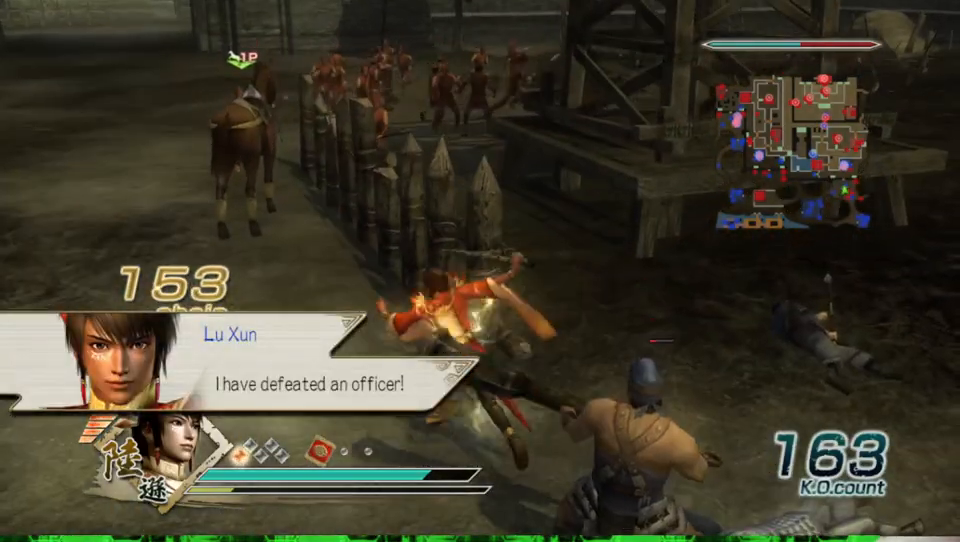
{"buttons": [], "left_stick": "up", "right_stick": "center", "events": [[400, "left_stick", "up"]]}
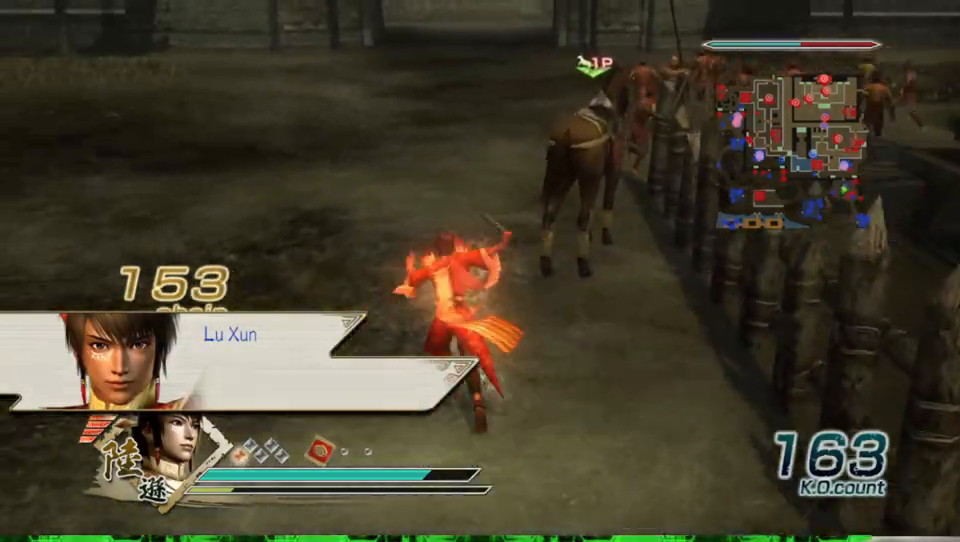
{"buttons": ["A"], "left_stick": "center", "right_stick": "center", "events": [[333, "left_stick", "center"], [433, "A", "down"]]}
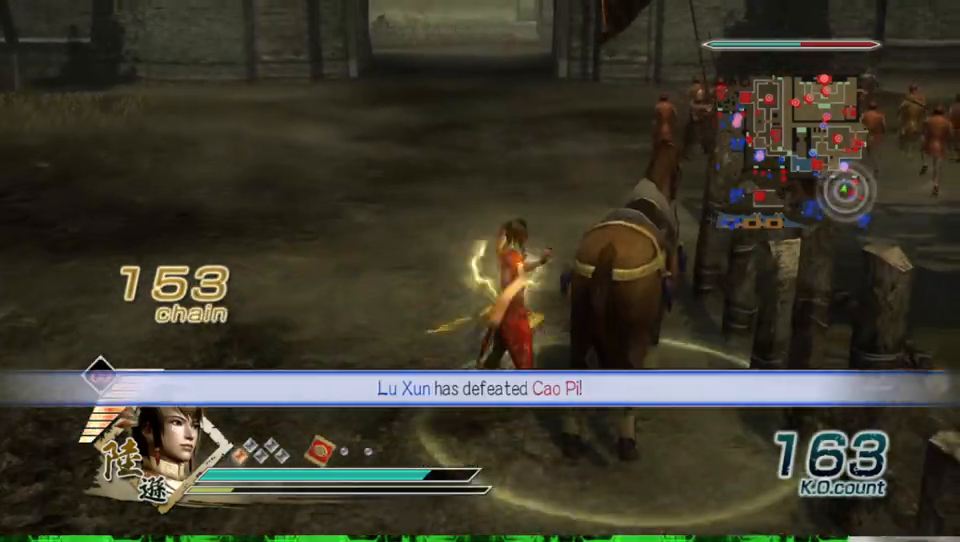
{"buttons": [], "left_stick": "up", "right_stick": "center", "events": [[33, "A", "up"], [300, "left_stick", "up"]]}
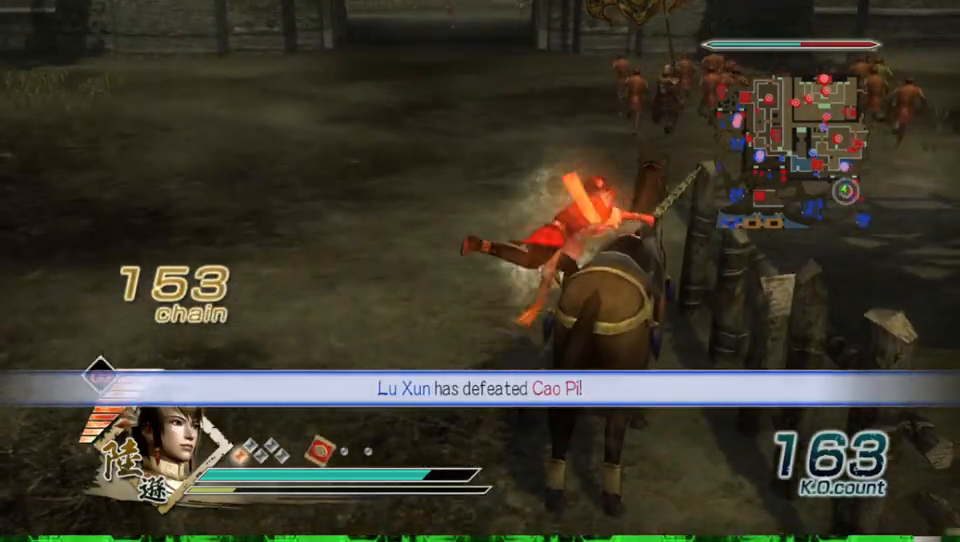
{"buttons": [], "left_stick": "up", "right_stick": "center", "events": [[33, "right_stick", "right"], [200, "right_stick", "center"]]}
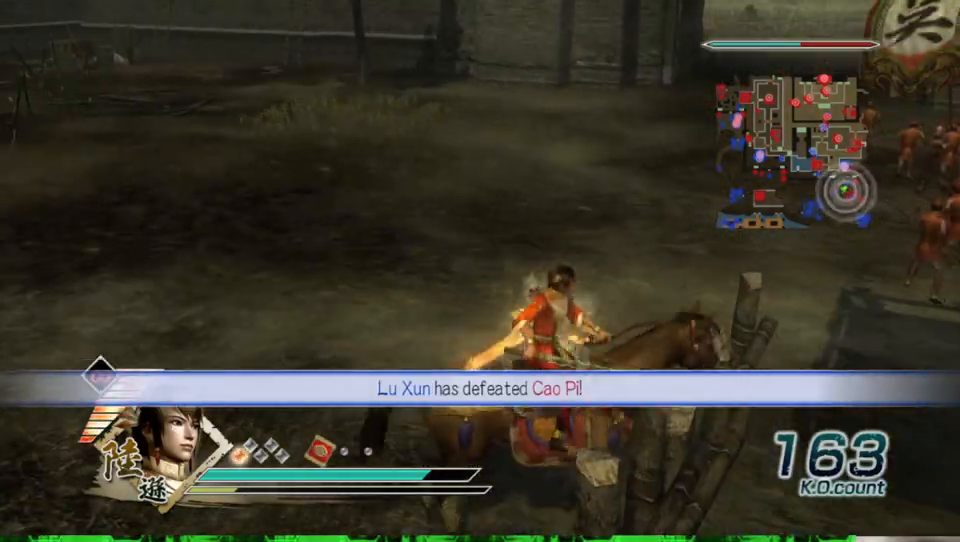
{"buttons": [], "left_stick": "up", "right_stick": "center", "events": []}
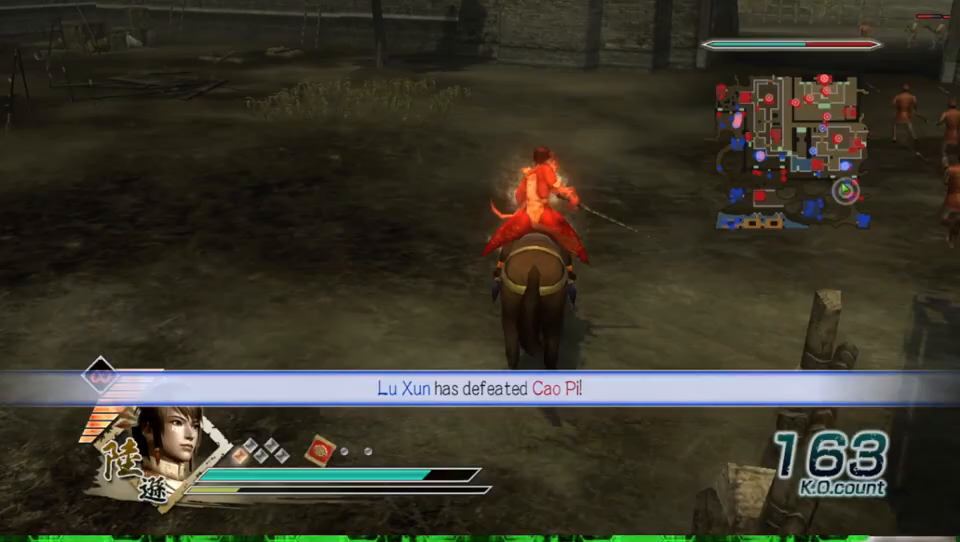
{"buttons": [], "left_stick": "up", "right_stick": "center", "events": []}
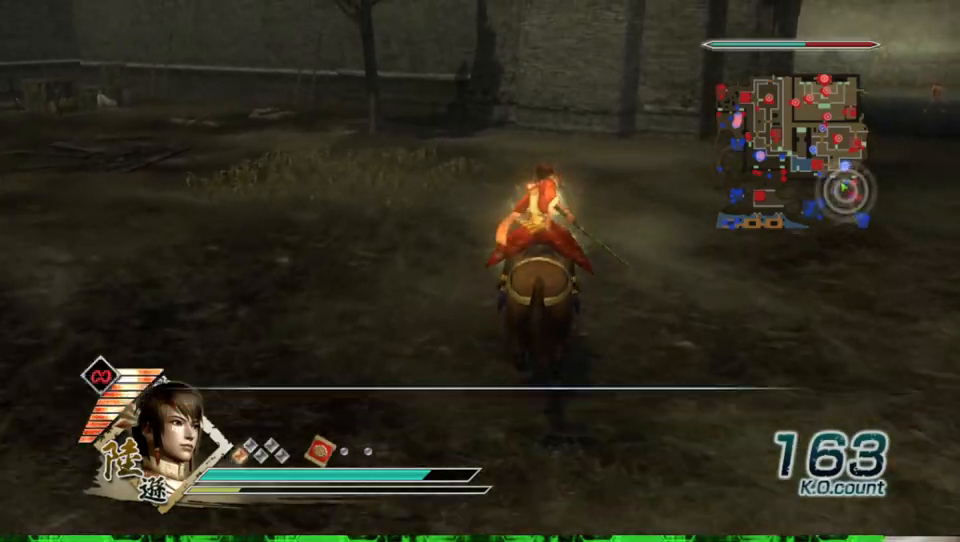
{"buttons": [], "left_stick": "up", "right_stick": "center", "events": []}
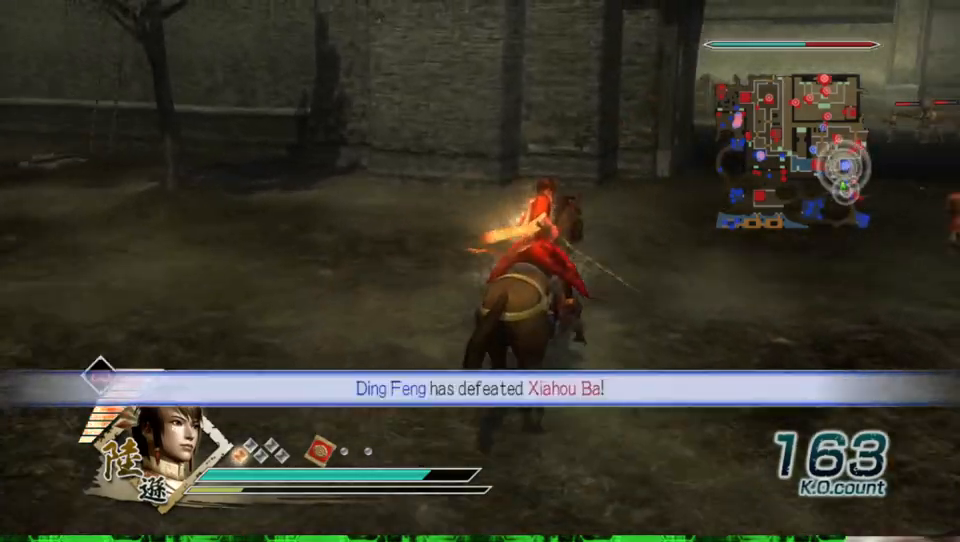
{"buttons": [], "left_stick": "up", "right_stick": "center", "events": []}
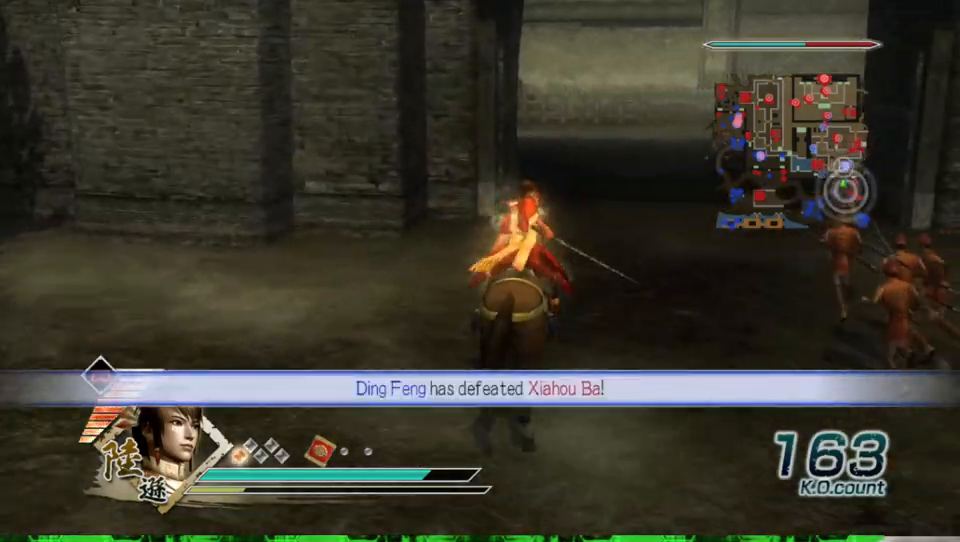
{"buttons": [], "left_stick": "up", "right_stick": "center", "events": []}
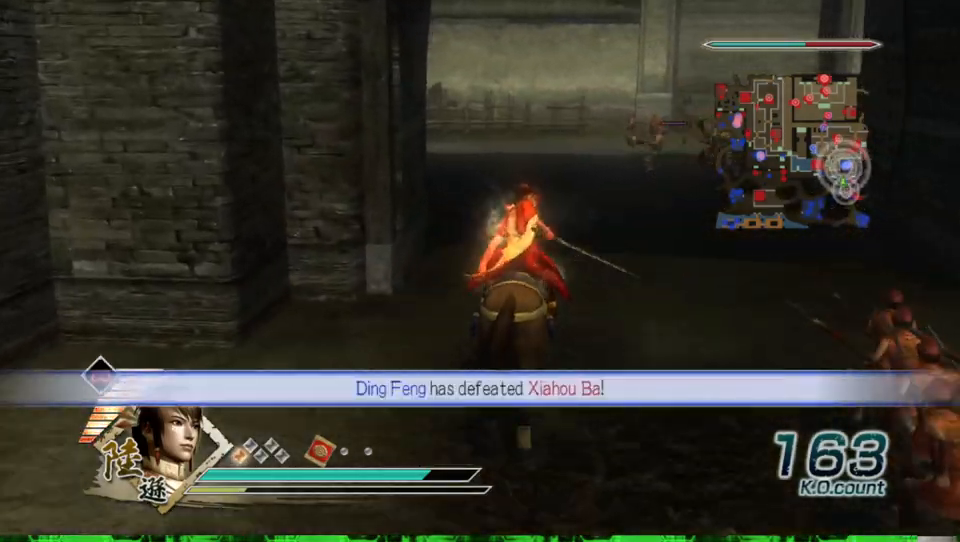
{"buttons": [], "left_stick": "up", "right_stick": "center", "events": []}
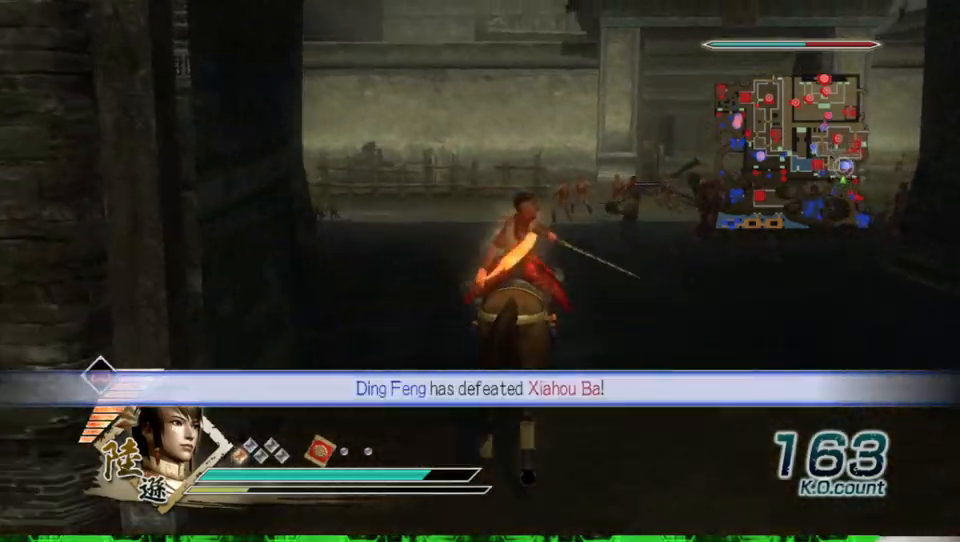
{"buttons": [], "left_stick": "up", "right_stick": "center", "events": []}
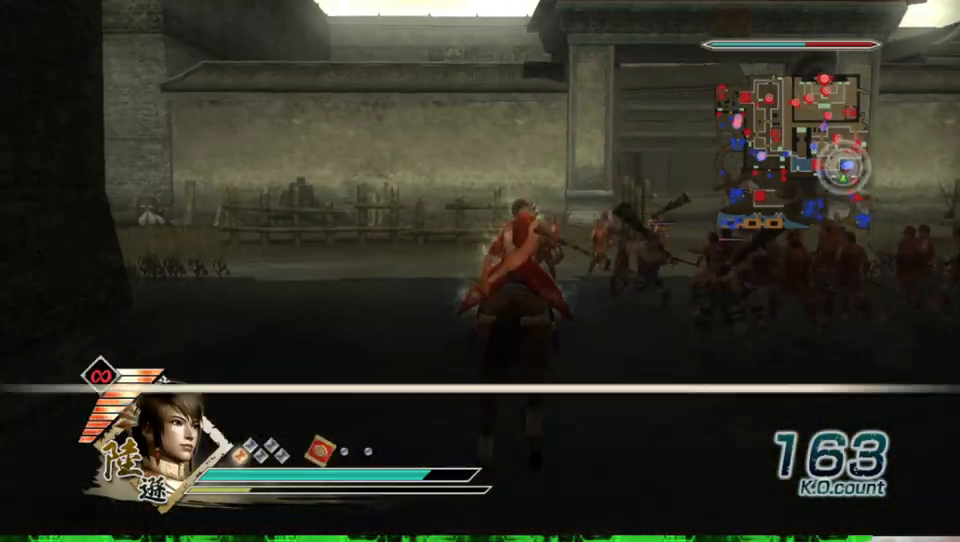
{"buttons": [], "left_stick": "up", "right_stick": "center", "events": []}
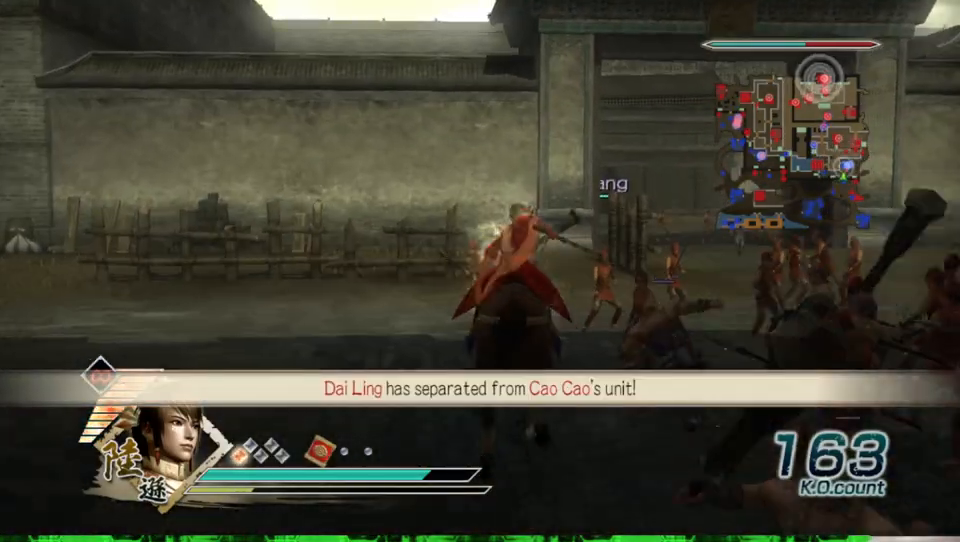
{"buttons": [], "left_stick": "left", "right_stick": "right", "events": [[33, "left_stick", "up-left"], [167, "left_stick", "left"], [467, "right_stick", "right"]]}
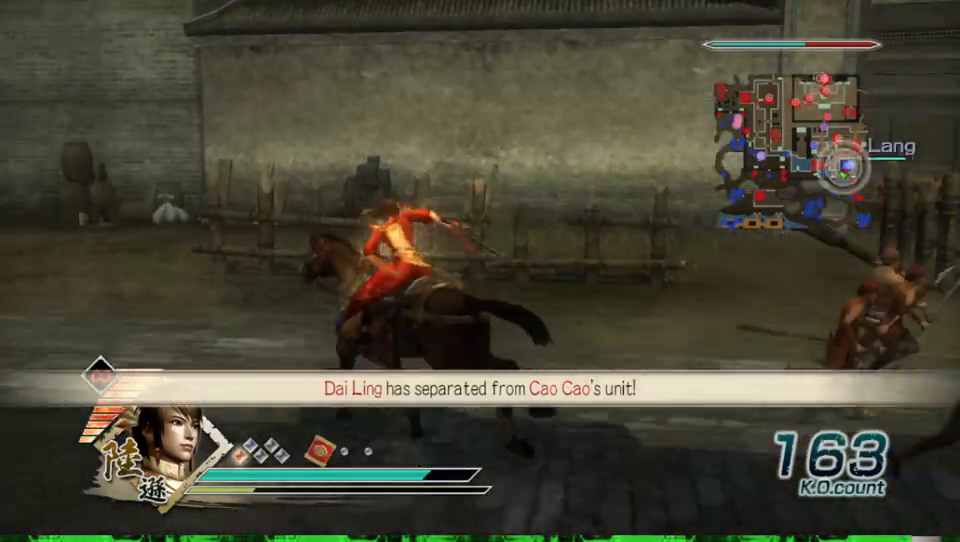
{"buttons": [], "left_stick": "up-left", "right_stick": "center", "events": [[133, "right_stick", "center"], [167, "left_stick", "up-left"]]}
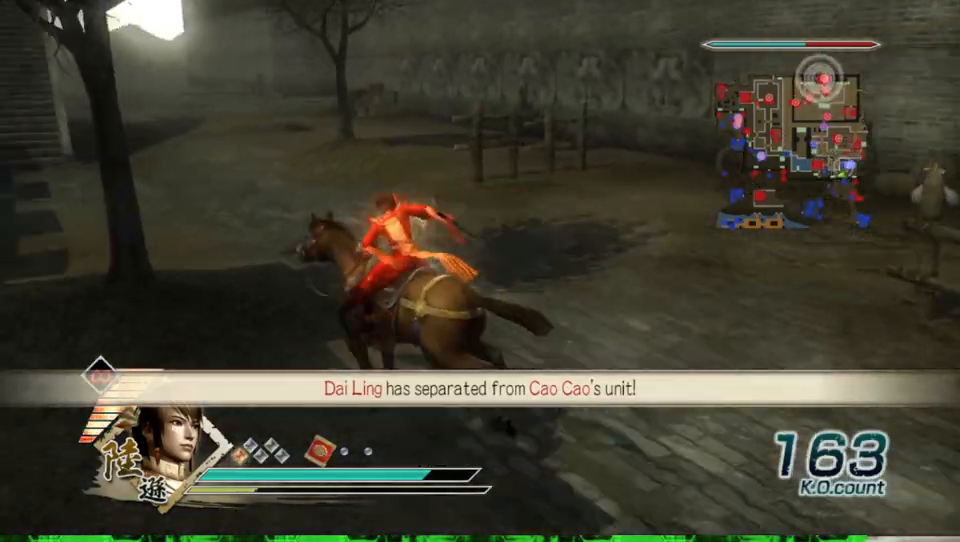
{"buttons": [], "left_stick": "up", "right_stick": "center", "events": [[67, "left_stick", "up"]]}
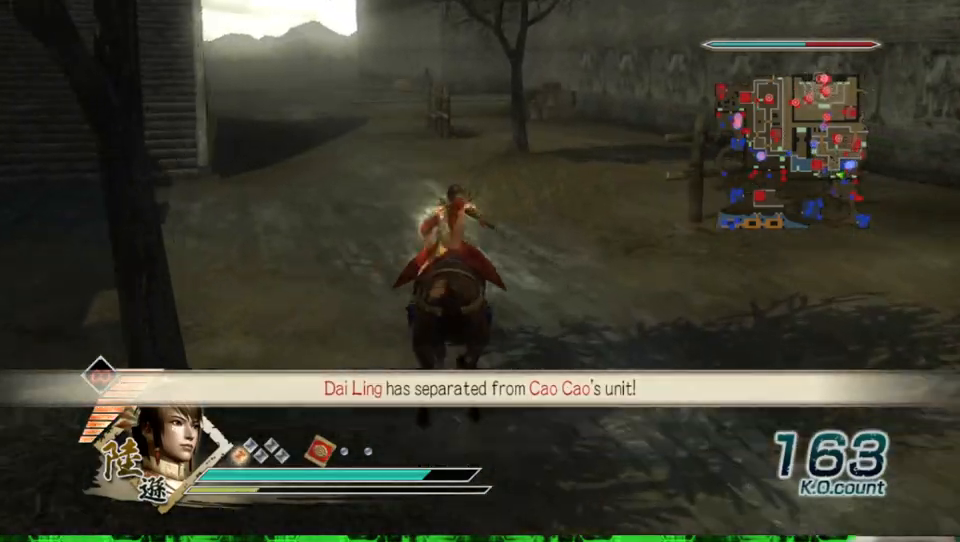
{"buttons": [], "left_stick": "up", "right_stick": "center", "events": []}
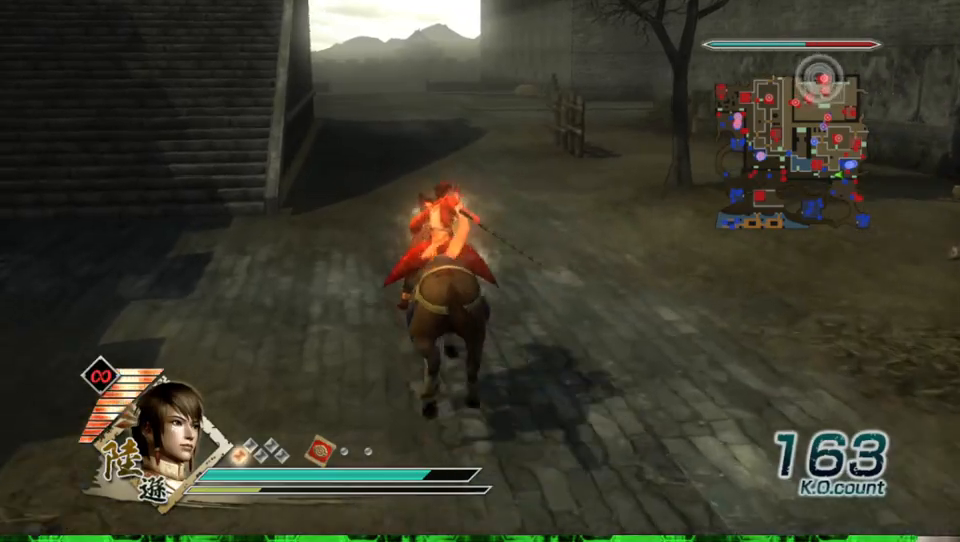
{"buttons": [], "left_stick": "up", "right_stick": "center", "events": []}
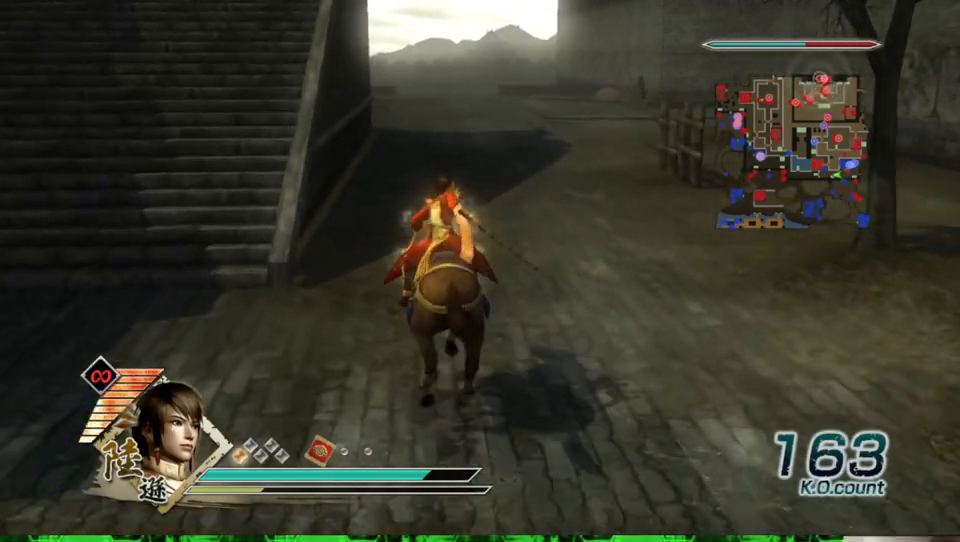
{"buttons": [], "left_stick": "up", "right_stick": "center", "events": []}
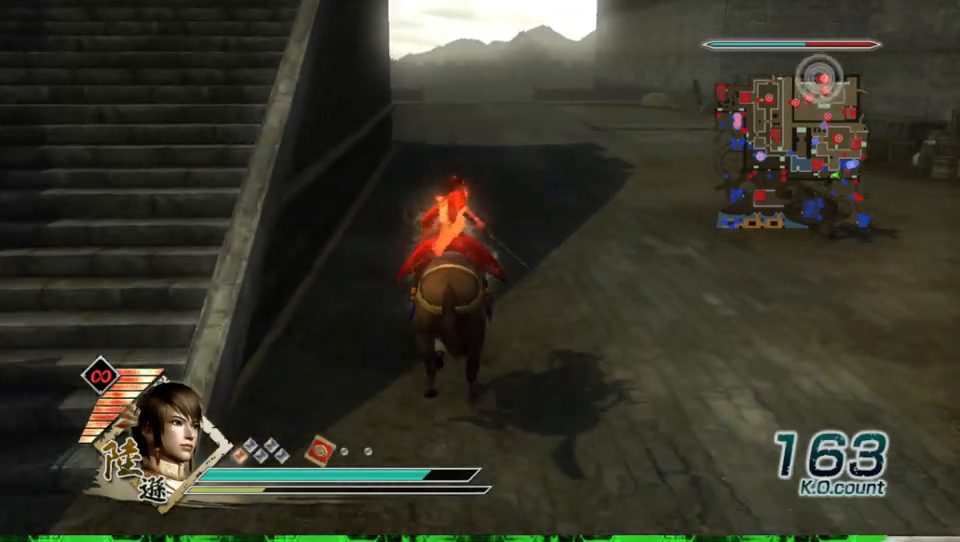
{"buttons": [], "left_stick": "up", "right_stick": "center", "events": []}
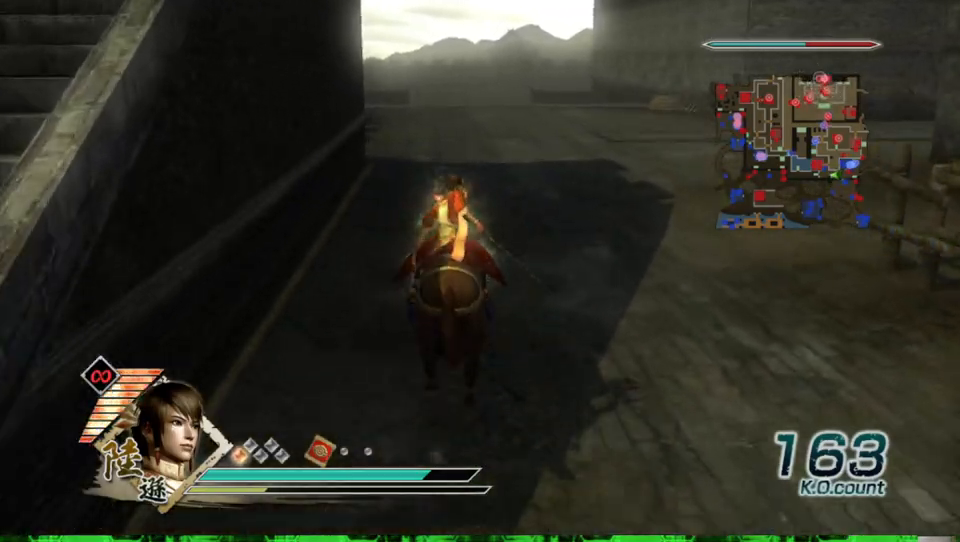
{"buttons": [], "left_stick": "up", "right_stick": "center", "events": []}
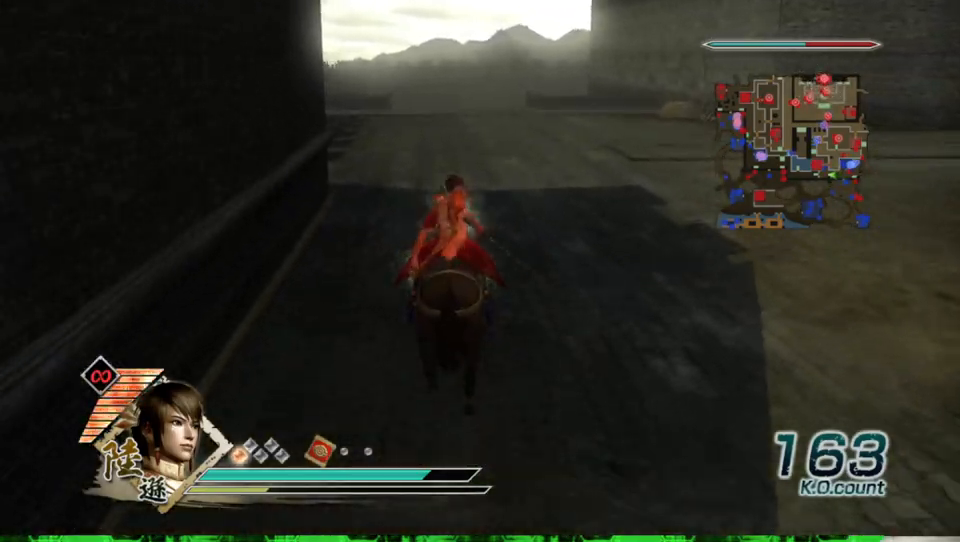
{"buttons": [], "left_stick": "up", "right_stick": "center", "events": []}
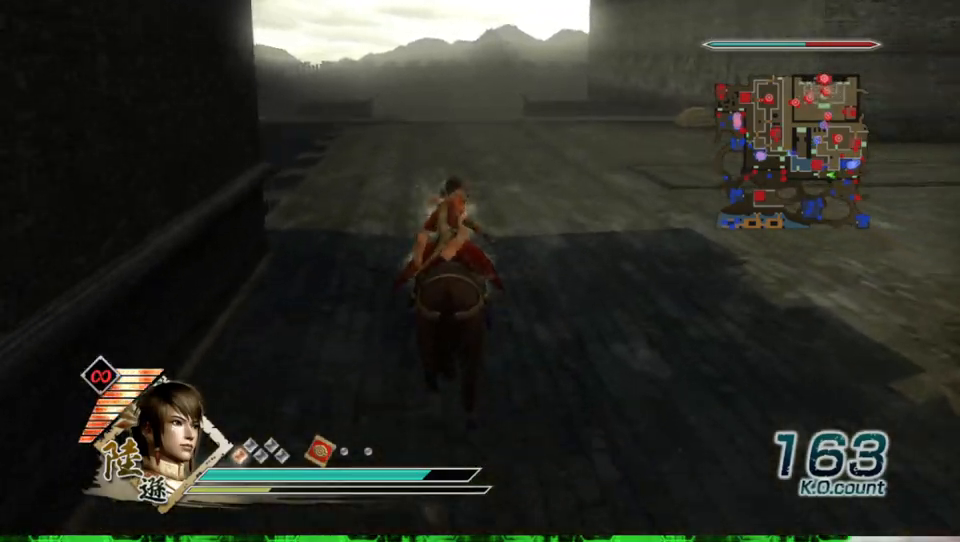
{"buttons": [], "left_stick": "up", "right_stick": "center", "events": []}
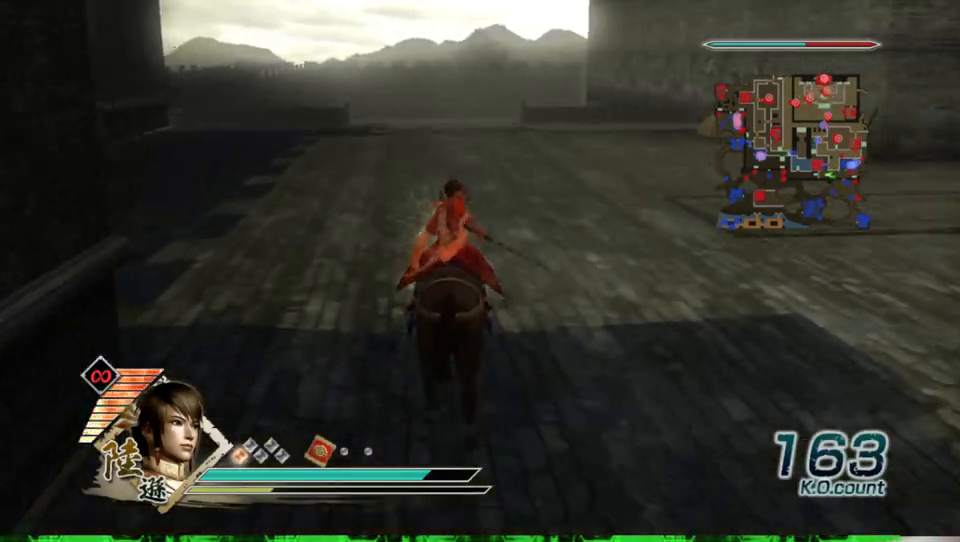
{"buttons": [], "left_stick": "up", "right_stick": "center", "events": []}
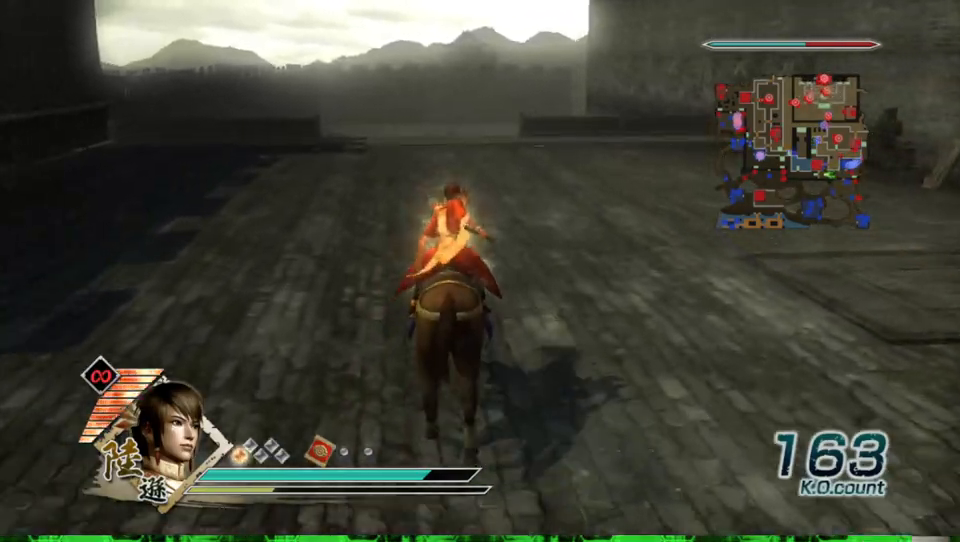
{"buttons": [], "left_stick": "up", "right_stick": "center", "events": []}
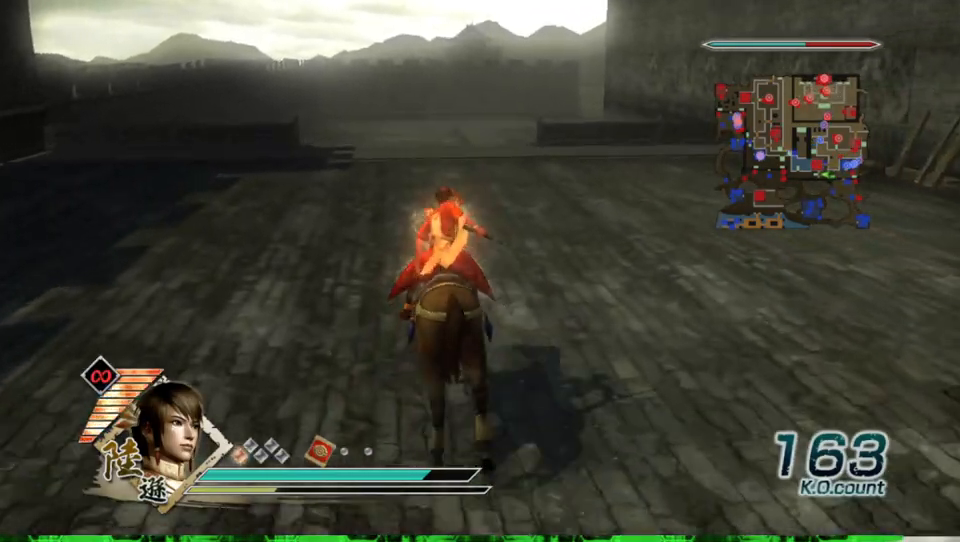
{"buttons": [], "left_stick": "up", "right_stick": "center", "events": []}
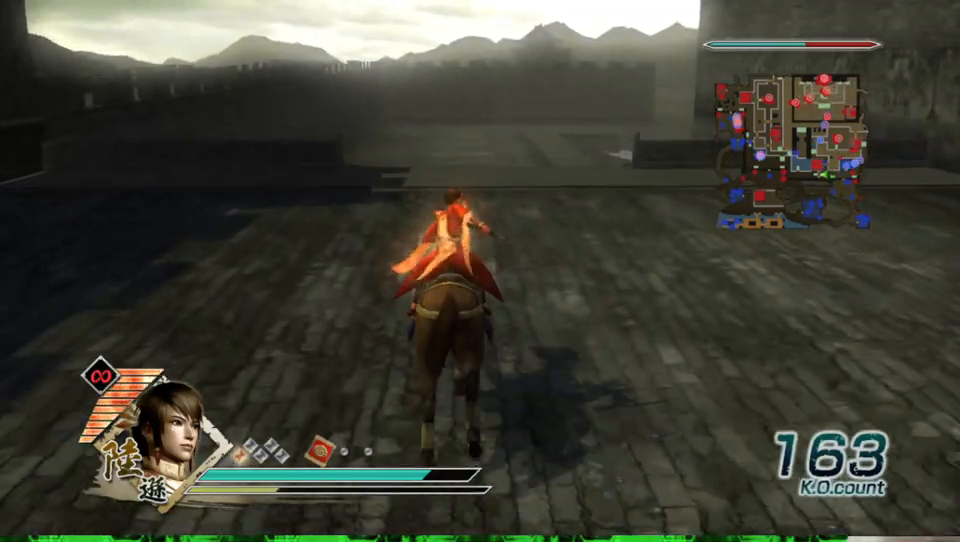
{"buttons": [], "left_stick": "up", "right_stick": "center", "events": []}
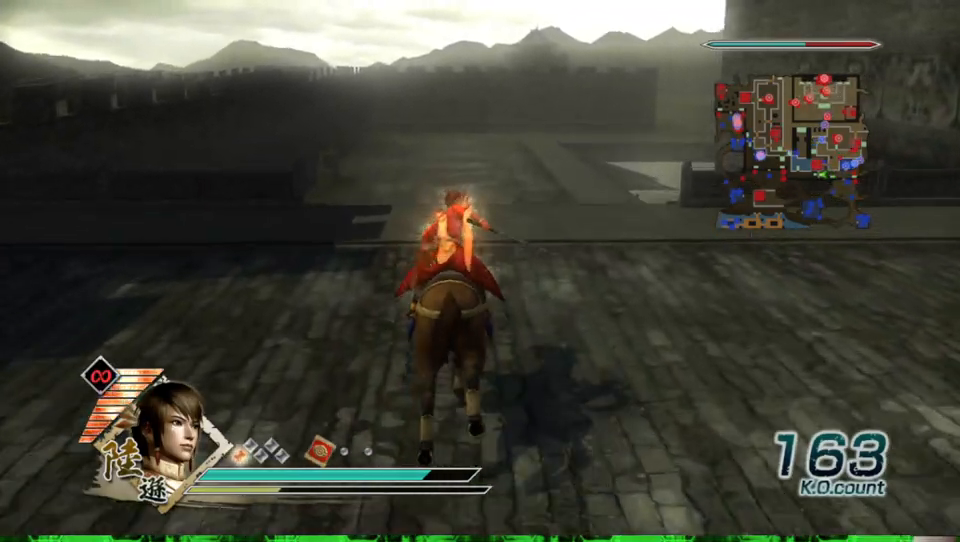
{"buttons": [], "left_stick": "up", "right_stick": "center", "events": []}